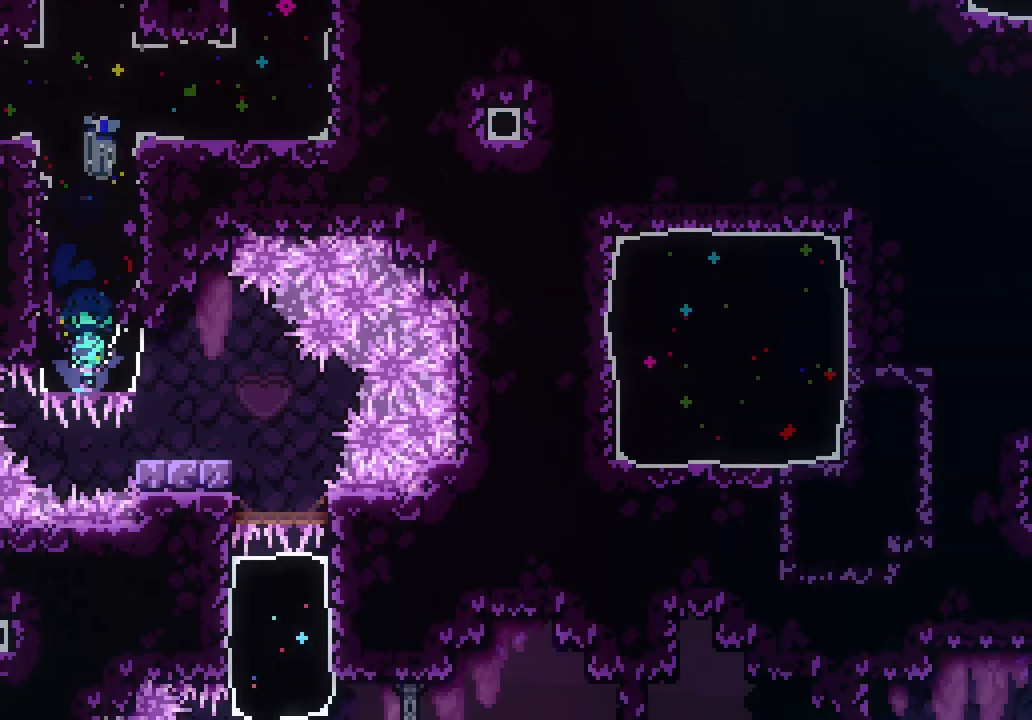
Gameplay with keyboard; each line is a JSON object with the keys held at the frame after it. "events" lists presses ("down") and releases ("up") of "dash", "demo", "down", "jump", "jump2", "jump3", "left", "right" and "up" between this image and that frame as [ms after this image, input, new state], when the widget could be followed in between. No other keys are recorded. Mouse input is not recorded. Key names are as the overlay labels them; some are game actions (e.g. jump) rather than physical keys. Not read: grab.
{"keys": ["down"], "events": [[83, "dash", "down"], [83, "right", "down"], [217, "dash", "up"], [317, "right", "up"], [400, "dash", "down"], [400, "down", "down"], [500, "dash", "up"]]}
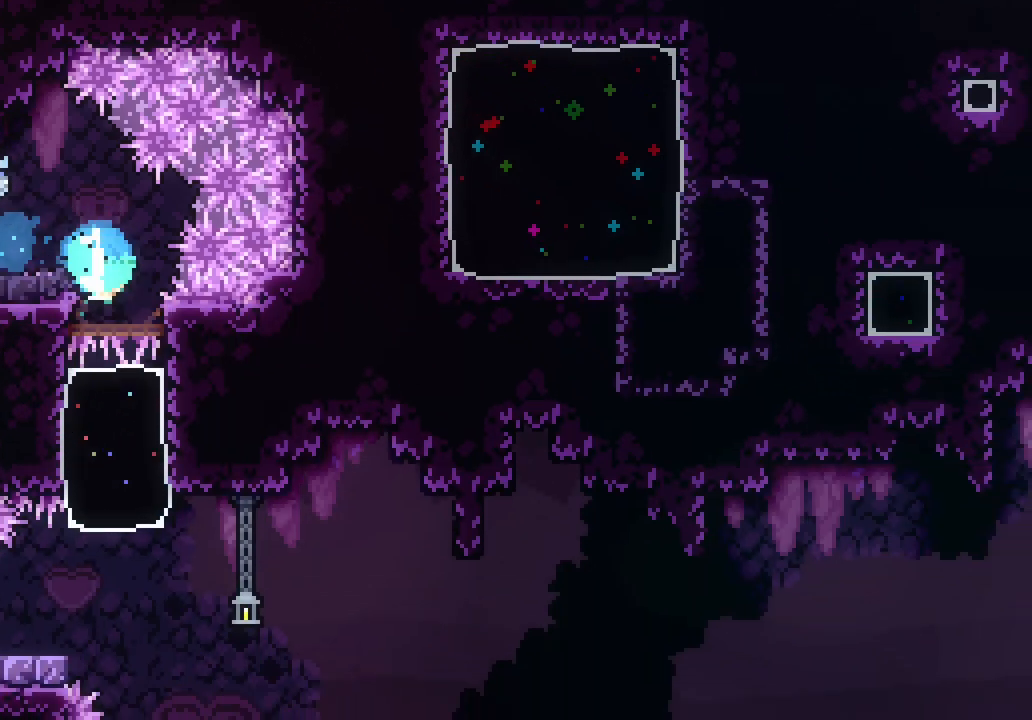
{"keys": ["down", "left"], "events": [[100, "down", "up"], [333, "down", "down"], [333, "left", "down"], [383, "dash", "down"], [483, "dash", "up"]]}
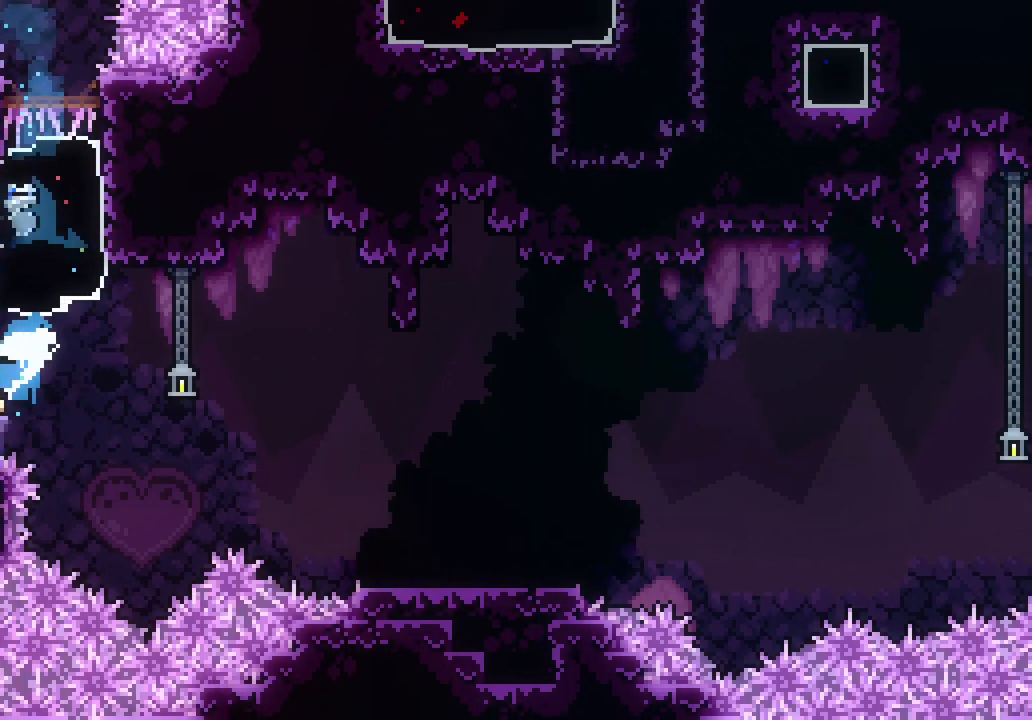
{"keys": ["right"]}
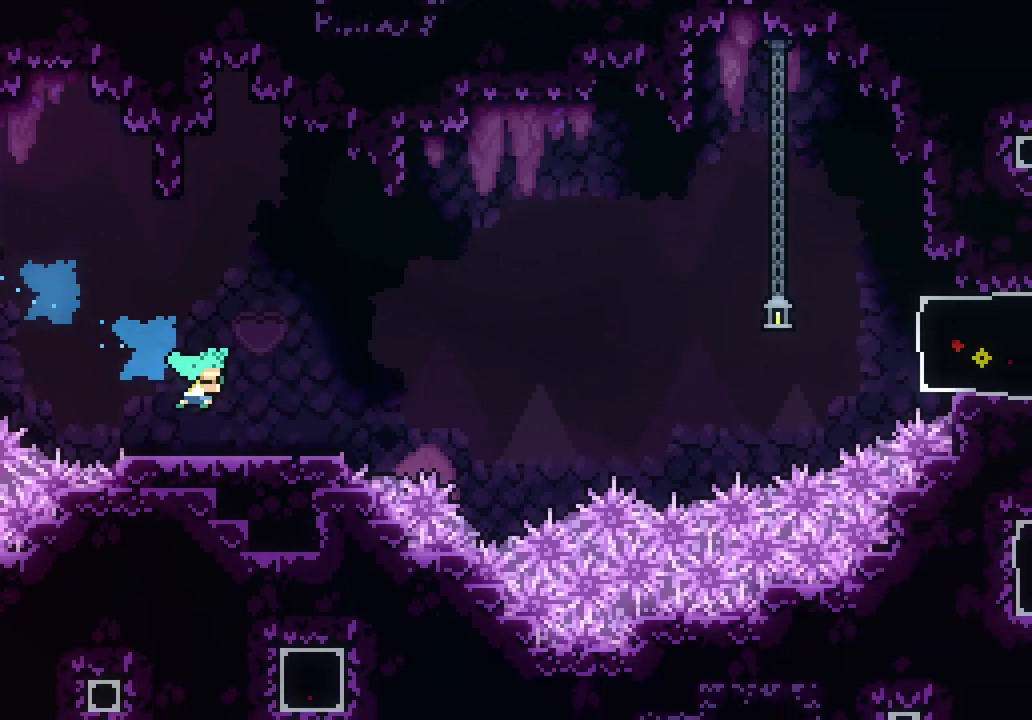
{"keys": ["jump3", "right"], "events": [[117, "jump3", "down"]]}